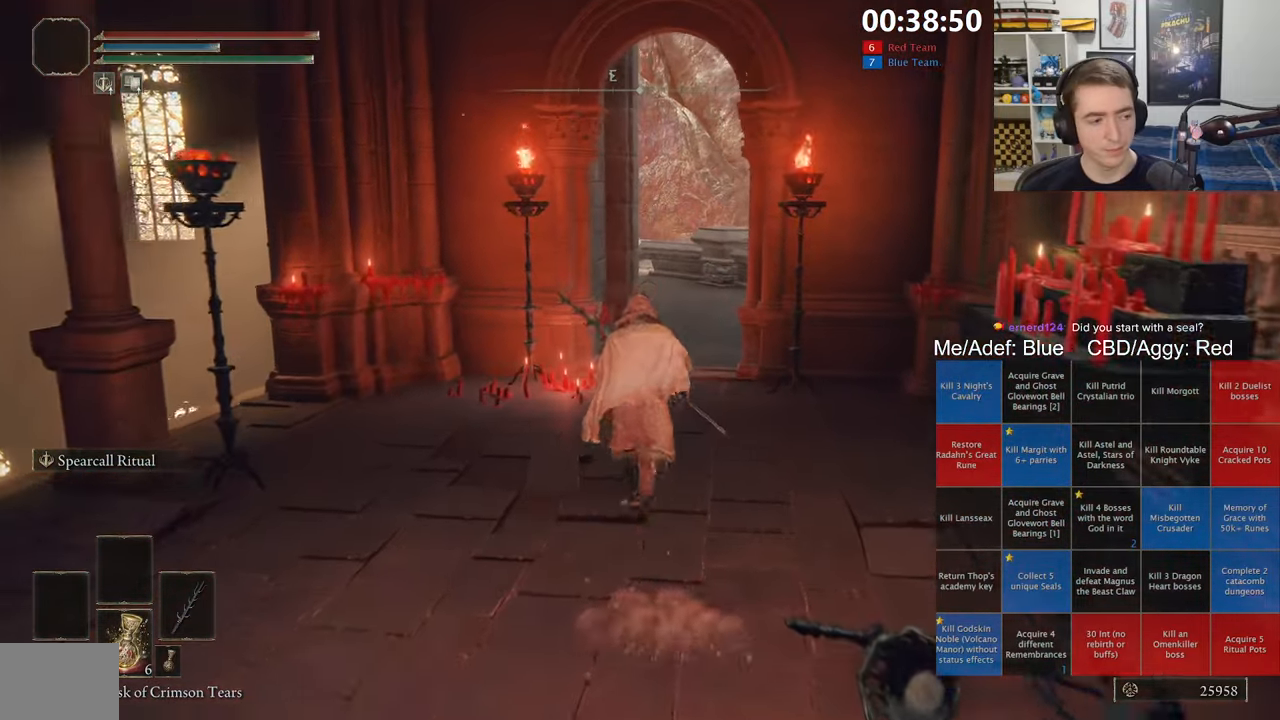
Gameplay with a controller (Xbox layout); each line is a JSON object with the inputs held at the frame after it. "events" lists button and stick changes between this image and that frame as [ms after this image, input, new state], when the widget could be followed in between.
{"buttons": ["B", "L1"], "left_stick": "up", "right_stick": "center", "events": [[17, "L1", "down"], [317, "A", "down"], [484, "A", "up"]]}
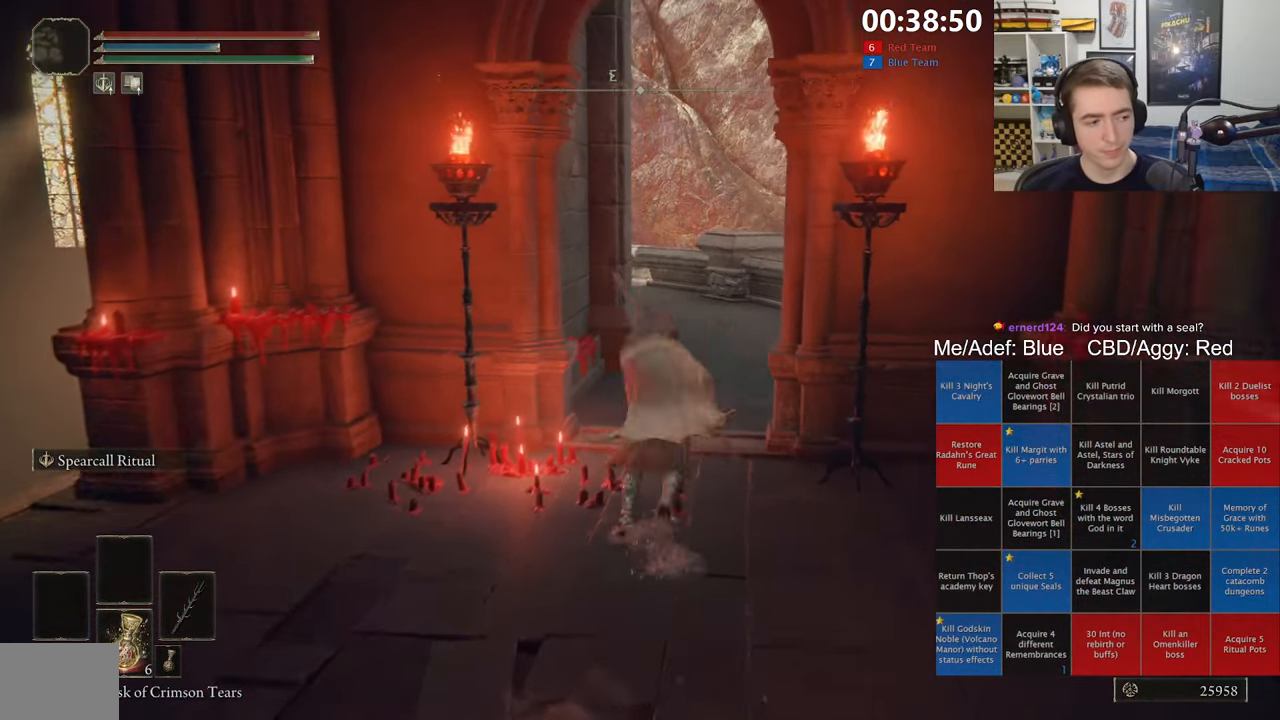
{"buttons": ["B", "L1"], "left_stick": "up", "right_stick": "left", "events": [[467, "right_stick", "left"]]}
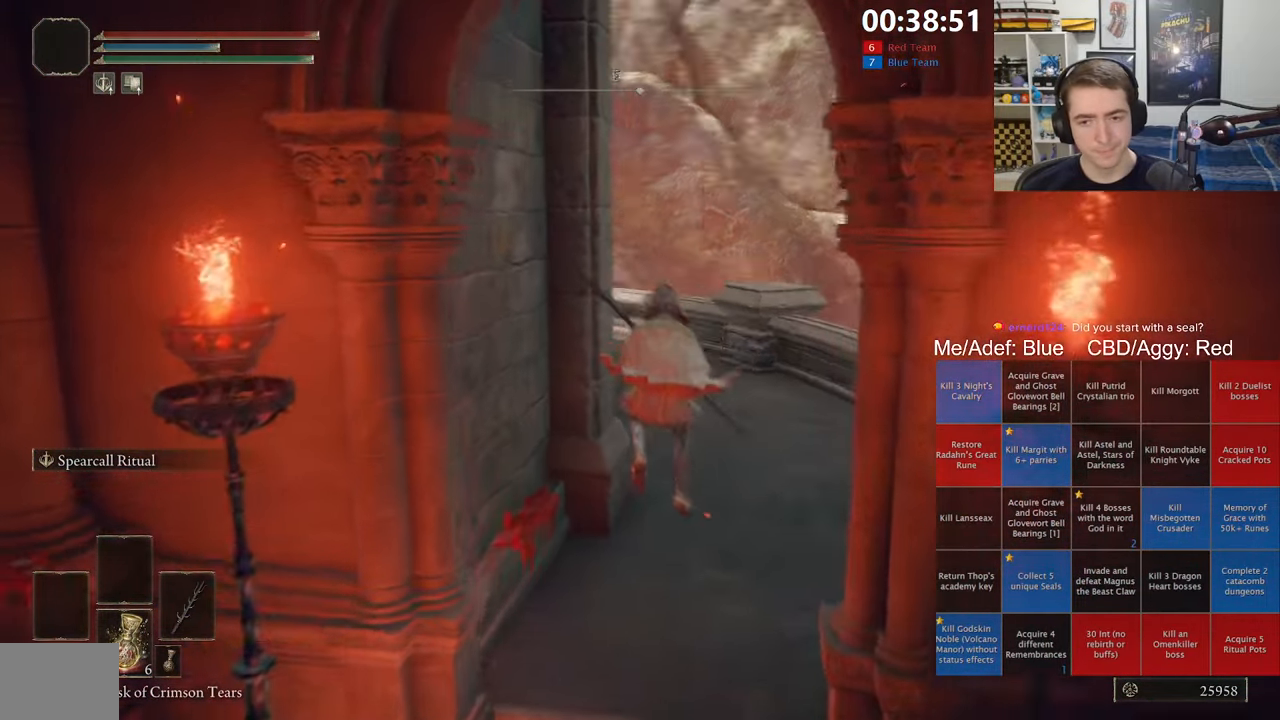
{"buttons": ["B", "L1"], "left_stick": "up-right", "right_stick": "center", "events": [[17, "left_stick", "up-right"], [67, "right_stick", "center"], [317, "right_stick", "down-left"], [434, "right_stick", "center"]]}
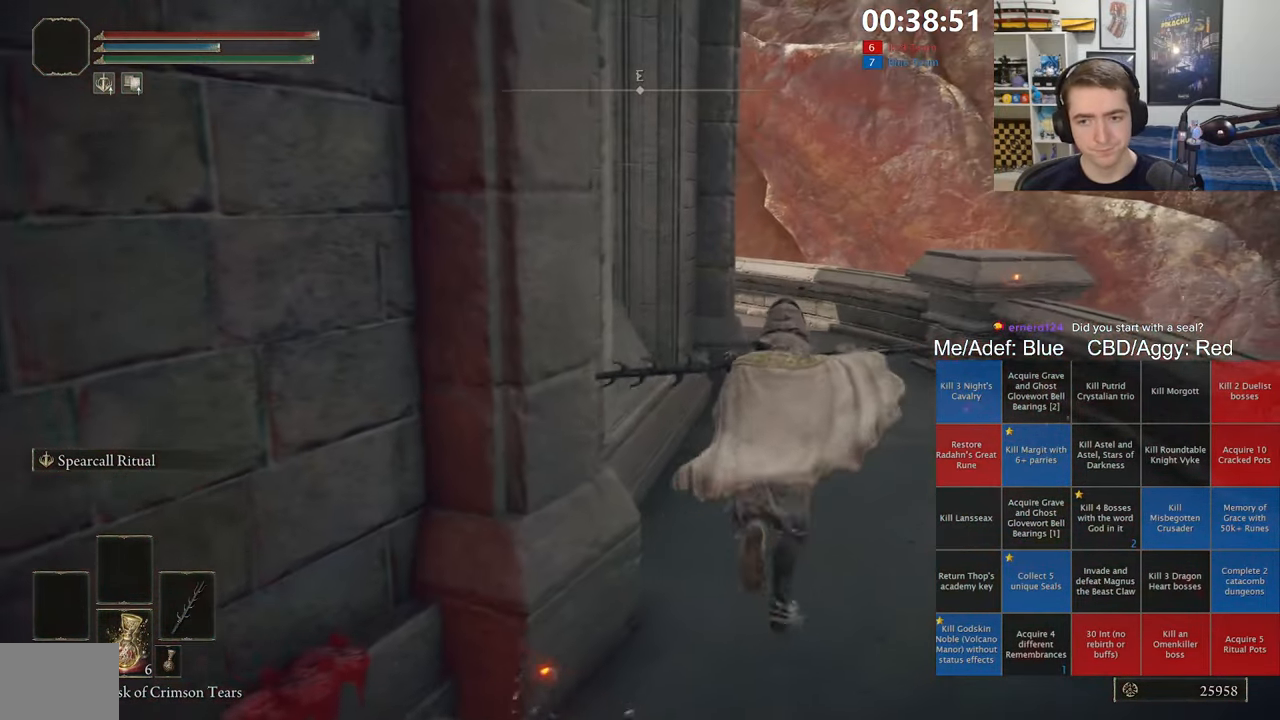
{"buttons": ["B", "L1"], "left_stick": "up", "right_stick": "center", "events": [[350, "left_stick", "up"], [367, "A", "down"], [500, "A", "up"]]}
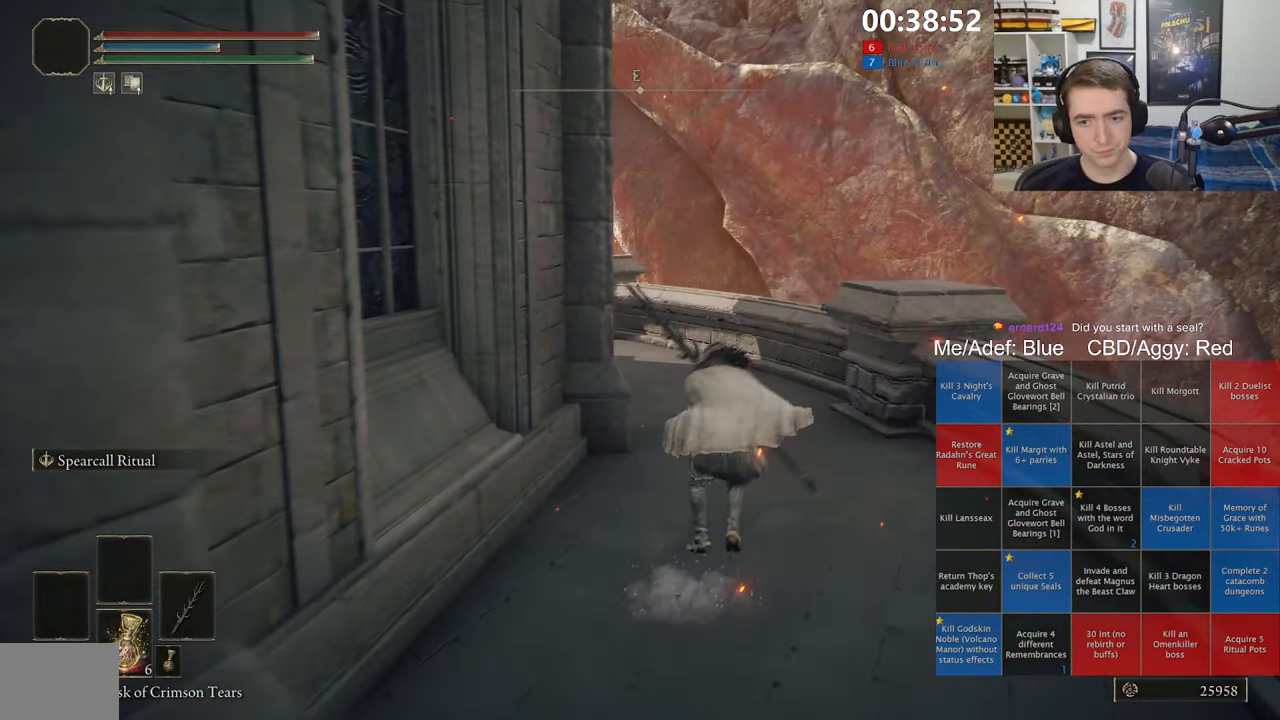
{"buttons": ["B", "L1"], "left_stick": "up", "right_stick": "left", "events": [[200, "right_stick", "left"], [284, "right_stick", "center"], [417, "right_stick", "left"]]}
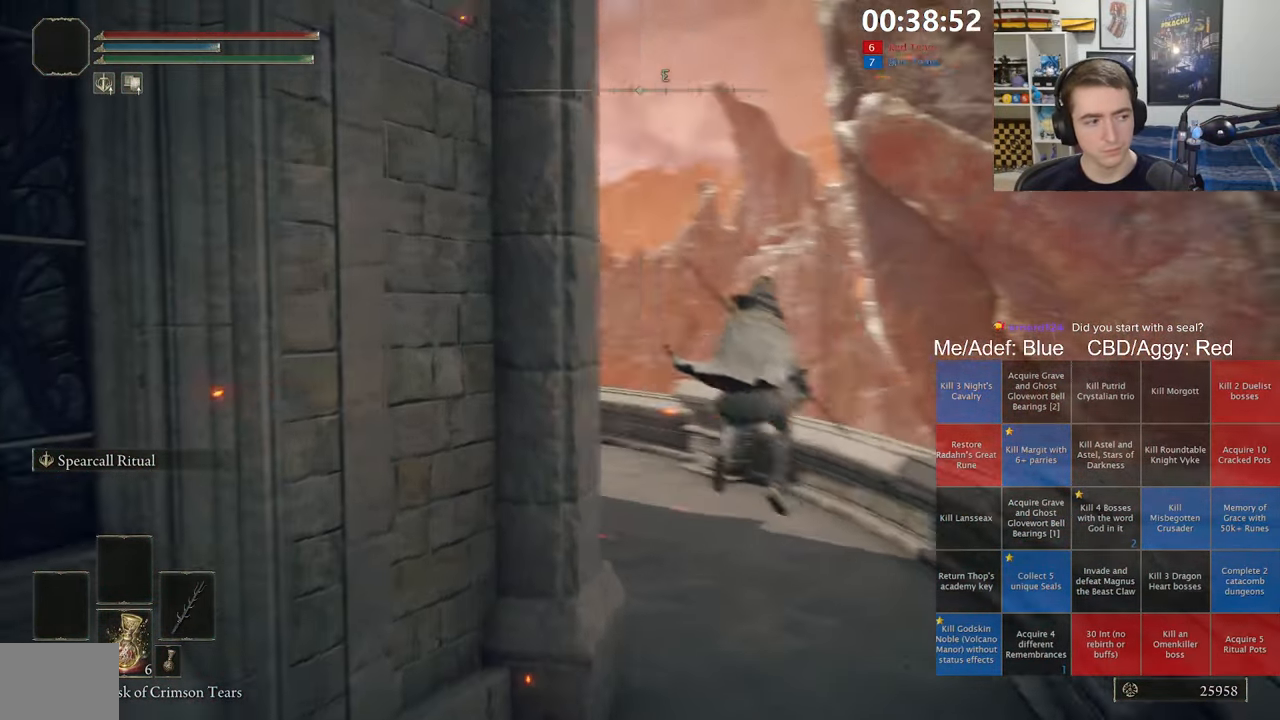
{"buttons": ["B", "L1"], "left_stick": "up", "right_stick": "center", "events": [[67, "right_stick", "center"], [184, "right_stick", "down-left"], [267, "left_stick", "up-right"], [284, "right_stick", "center"], [367, "left_stick", "up"]]}
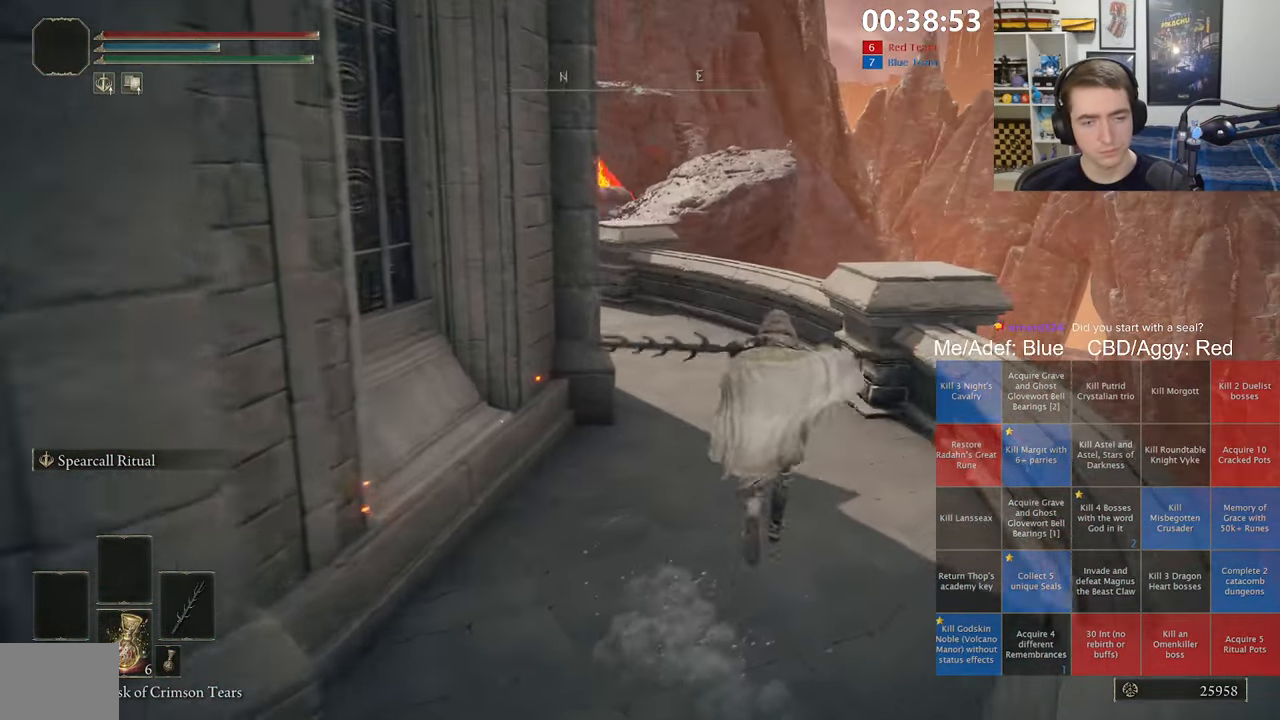
{"buttons": ["B", "L1"], "left_stick": "up", "right_stick": "center", "events": [[34, "right_stick", "left"], [134, "right_stick", "center"], [317, "right_stick", "down-left"], [417, "right_stick", "center"]]}
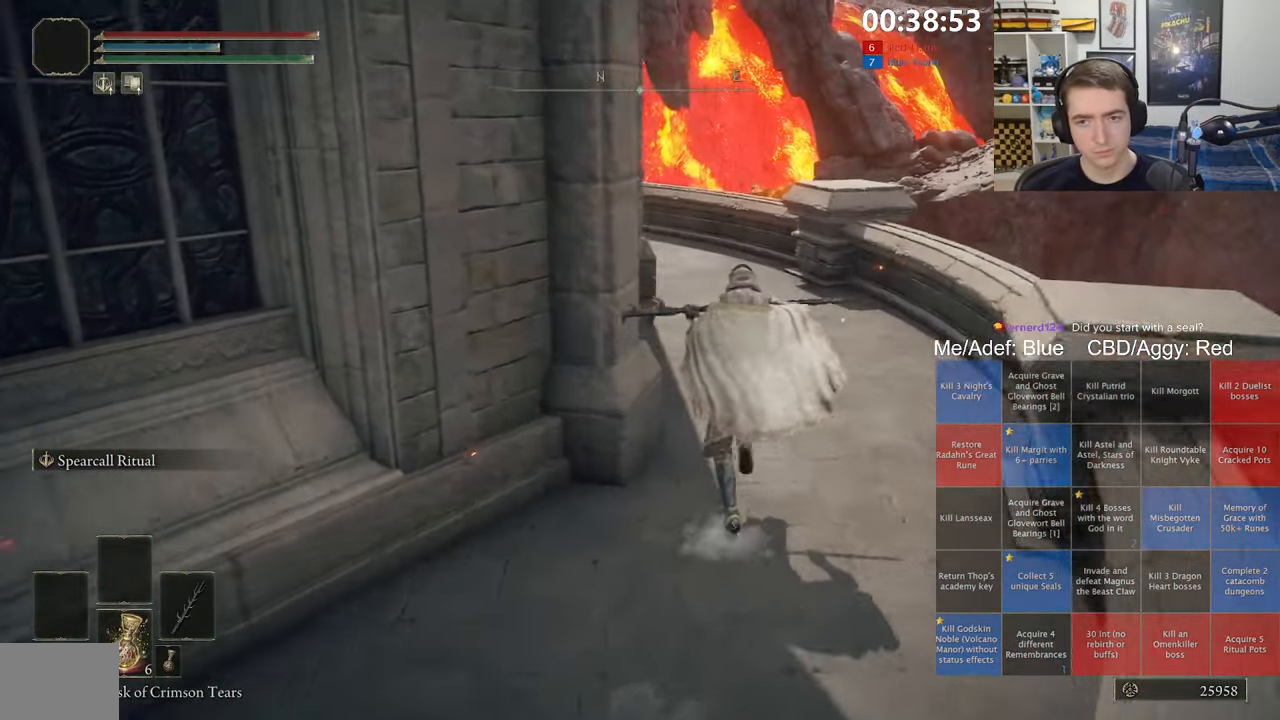
{"buttons": ["B", "L1"], "left_stick": "up", "right_stick": "center", "events": [[200, "right_stick", "down"], [284, "right_stick", "center"]]}
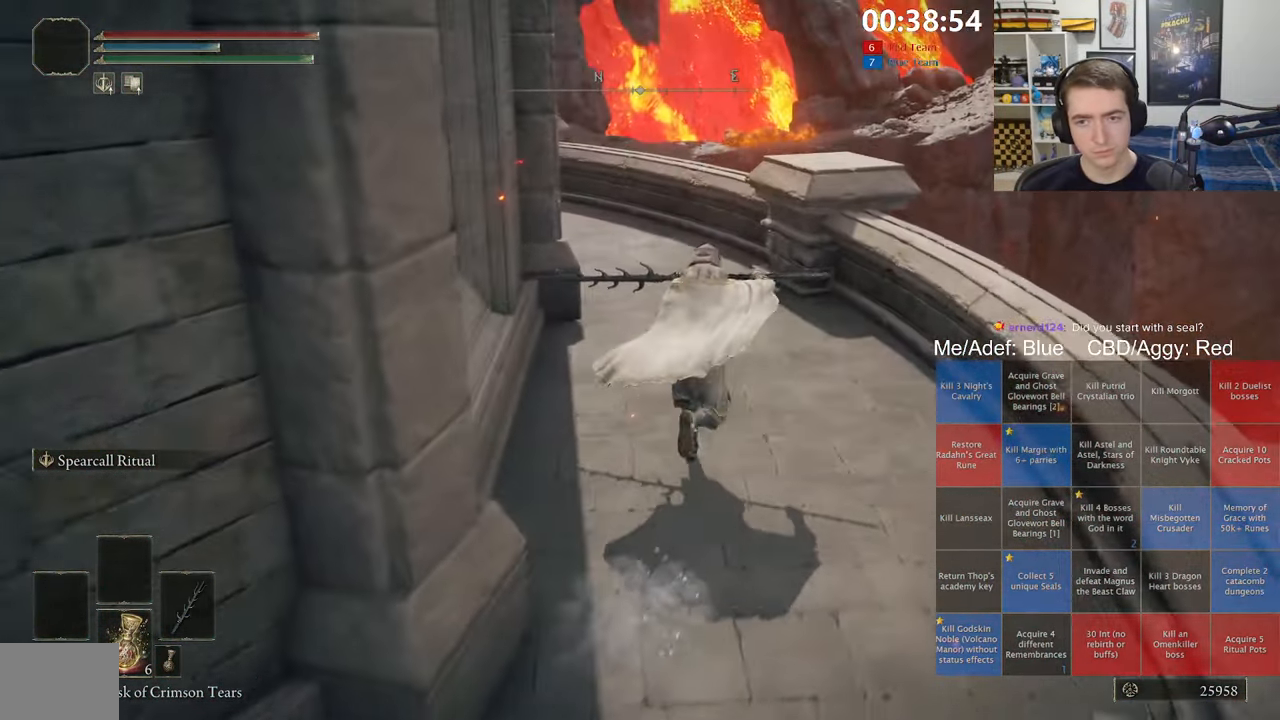
{"buttons": ["B", "L1"], "left_stick": "up", "right_stick": "center", "events": [[83, "right_stick", "down"], [183, "right_stick", "center"]]}
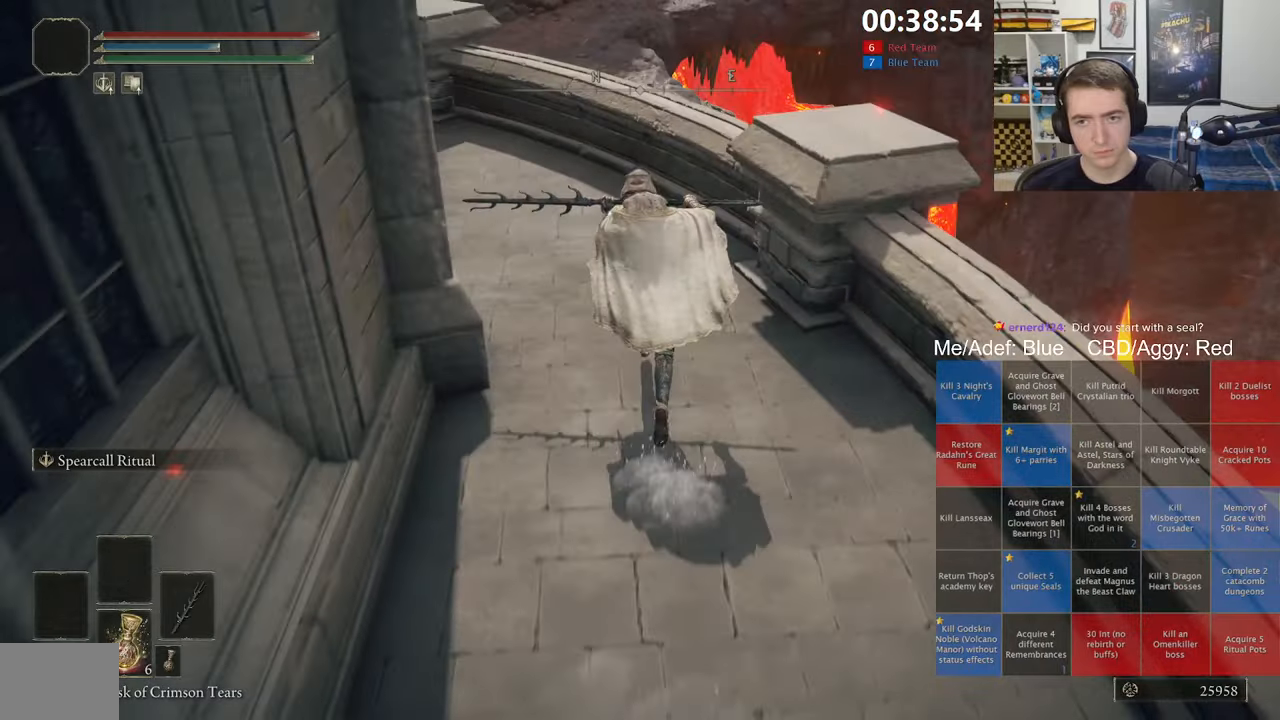
{"buttons": ["A", "B", "L1"], "left_stick": "up", "right_stick": "center", "events": [[400, "A", "down"]]}
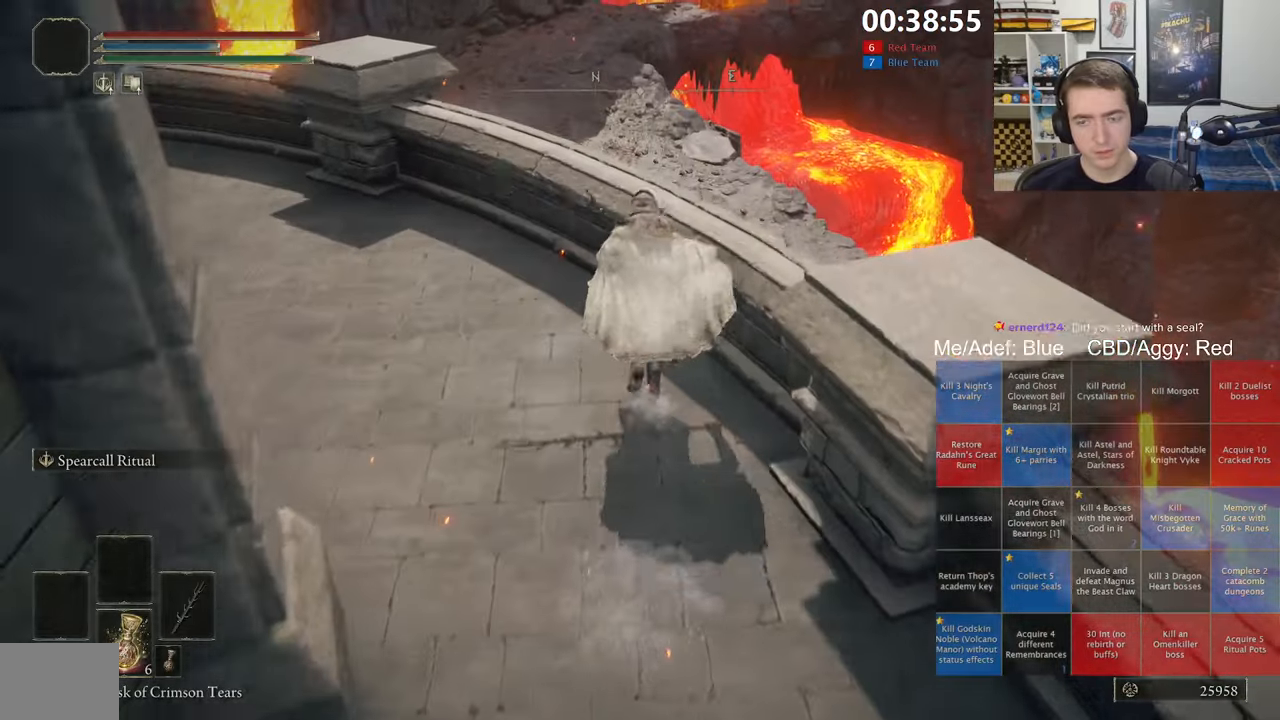
{"buttons": ["B", "L1"], "left_stick": "up", "right_stick": "center", "events": [[100, "A", "up"], [250, "right_stick", "down"], [416, "right_stick", "center"]]}